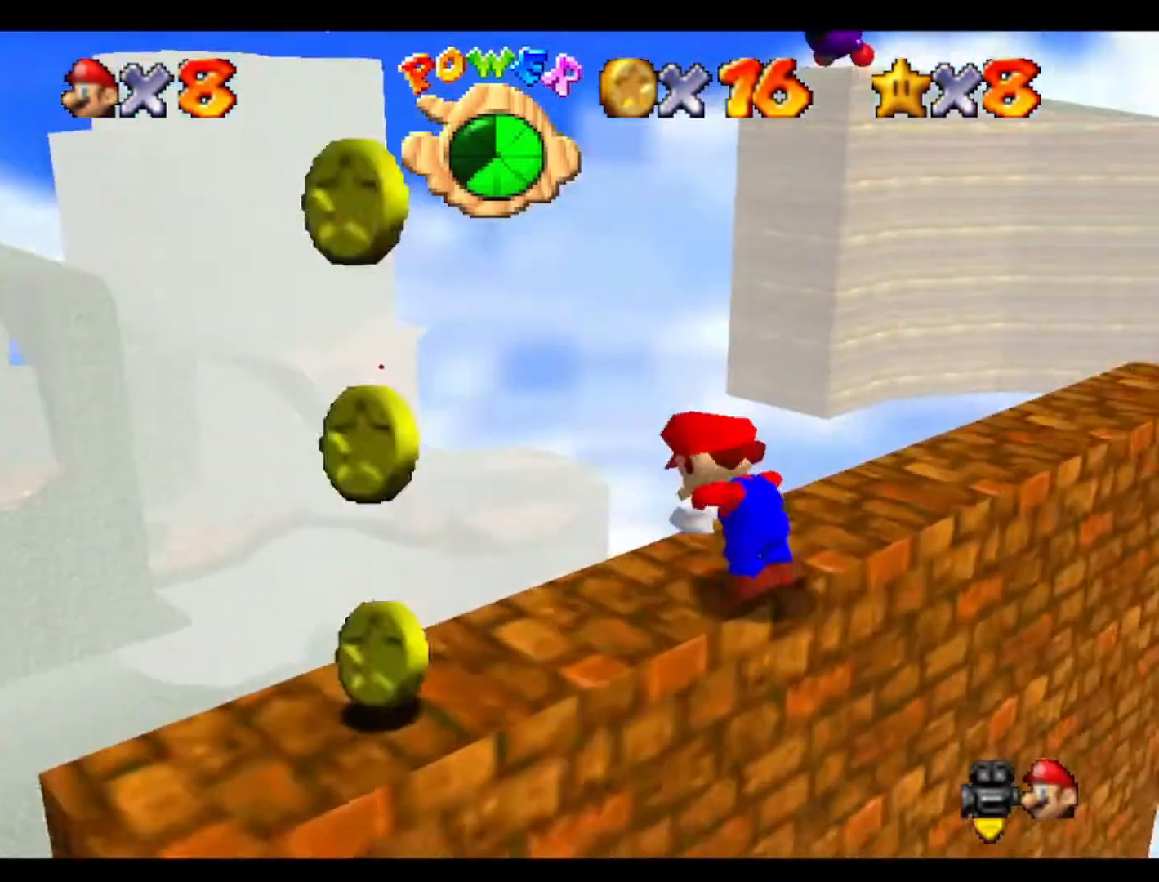
Gameplay with a controller (Nintendo layout); each line is a JSON object with the inputs held at the frame after it. "events" lists button and stick changes between this image and that frame as [ms after this image, input, new state], when the widget could be followed in between. Not read: A B L3 R3 Z.
{"buttons": [], "left_stick": "center", "events": [[100, "C_DOWN", "up"], [167, "C_LEFT", "down"], [367, "C_LEFT", "up"]]}
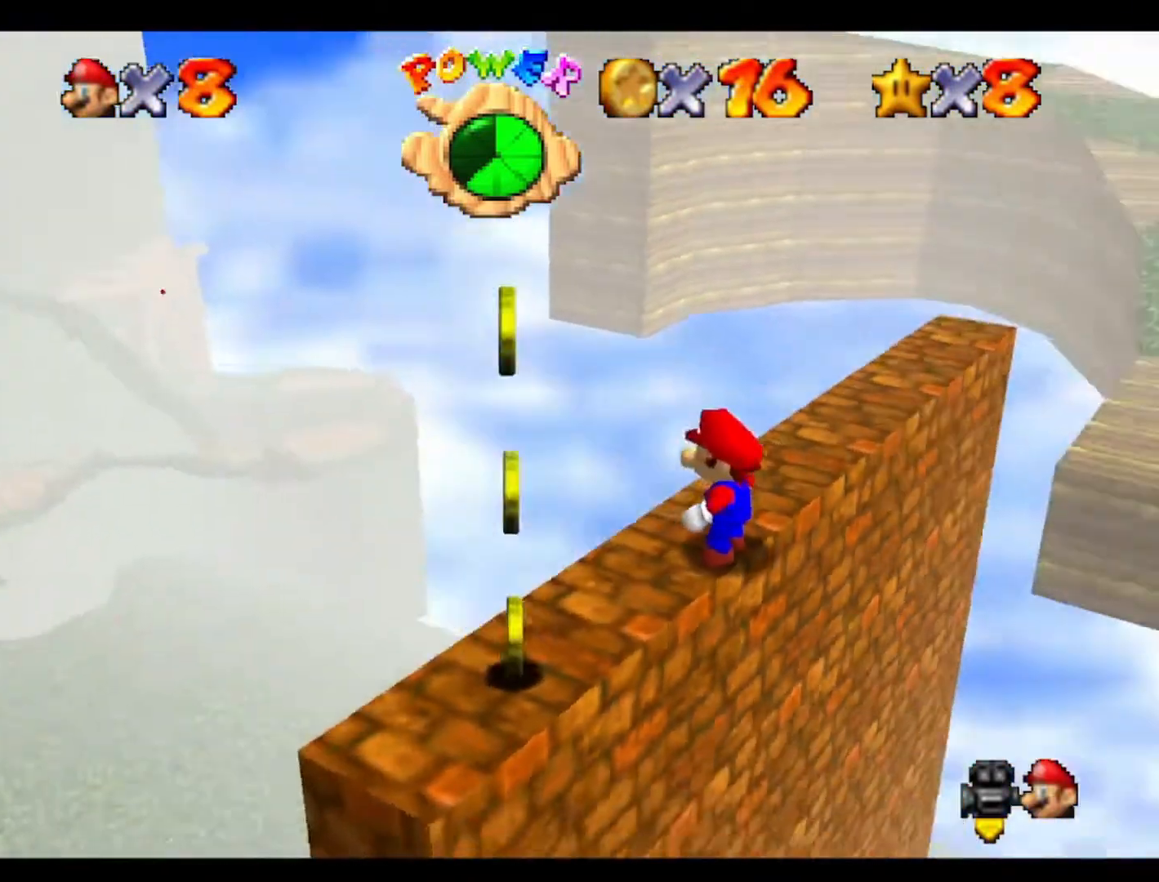
{"buttons": [], "left_stick": "center", "events": [[33, "C_LEFT", "down"], [133, "C_LEFT", "up"]]}
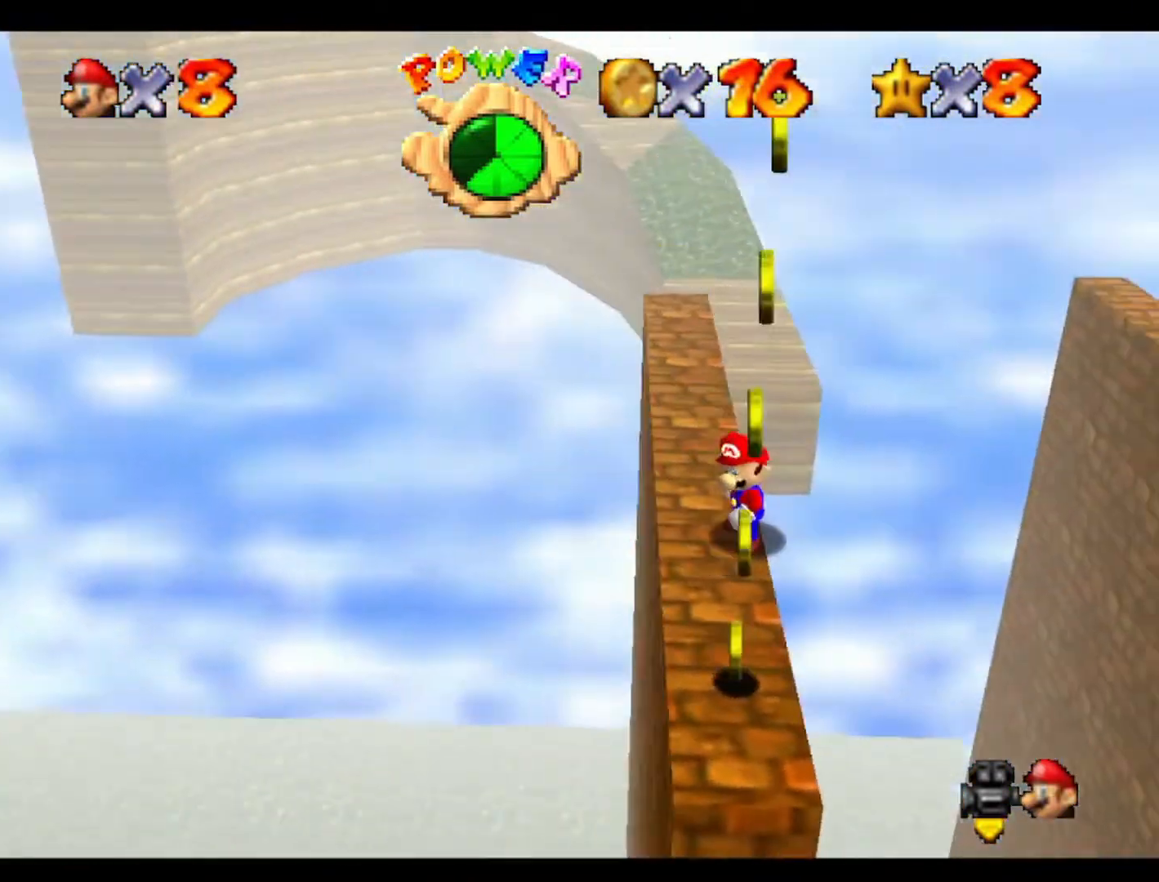
{"buttons": [], "left_stick": "left", "events": [[100, "left_stick", "up"], [167, "left_stick", "center"], [467, "left_stick", "left"]]}
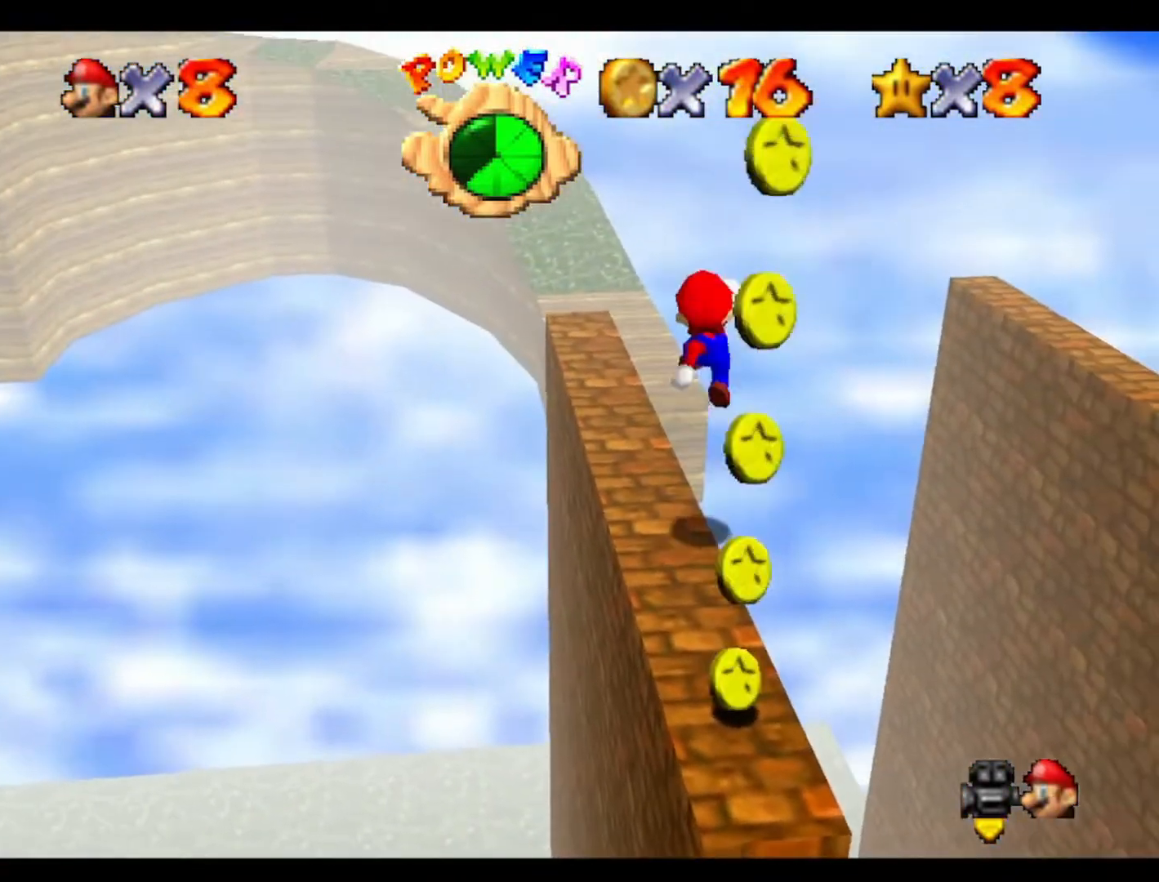
{"buttons": [], "left_stick": "center", "events": [[167, "left_stick", "center"]]}
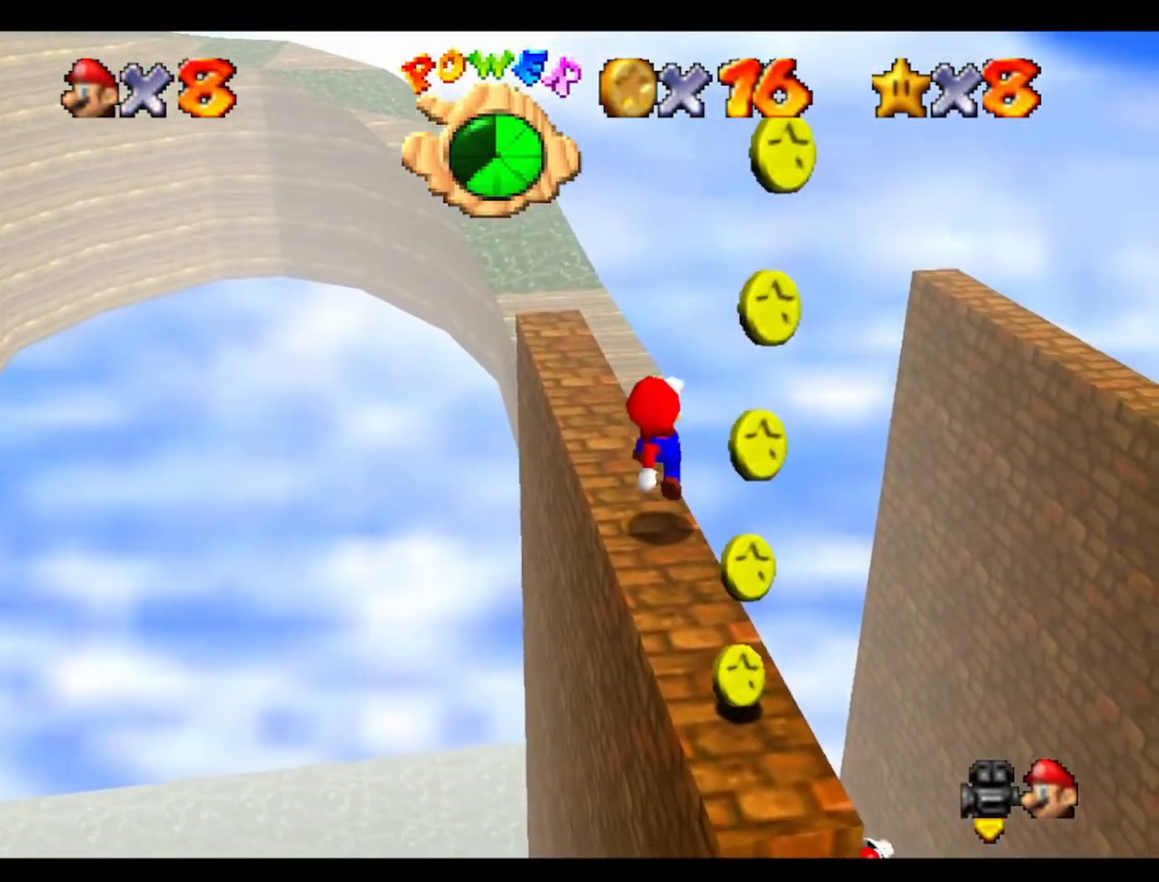
{"buttons": [], "left_stick": "center", "events": []}
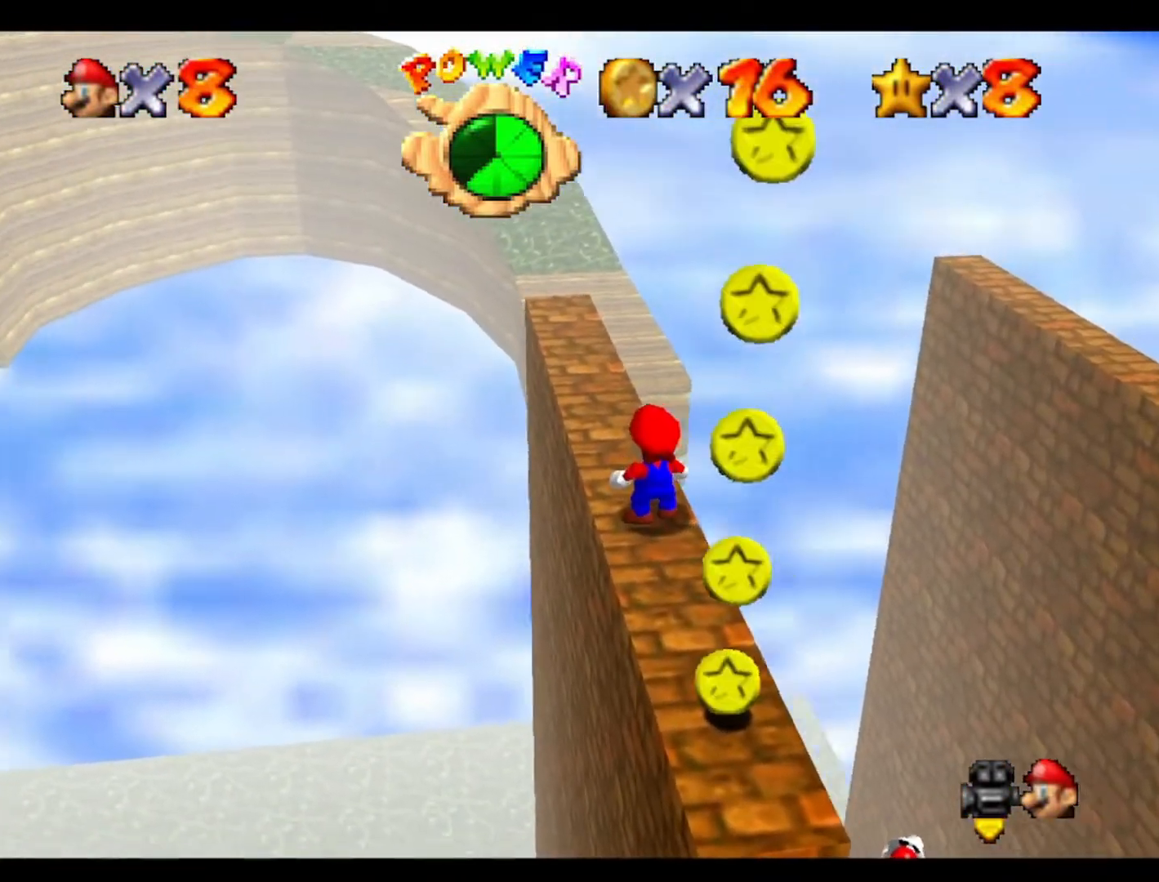
{"buttons": [], "left_stick": "center", "events": [[400, "left_stick", "up"], [467, "left_stick", "center"]]}
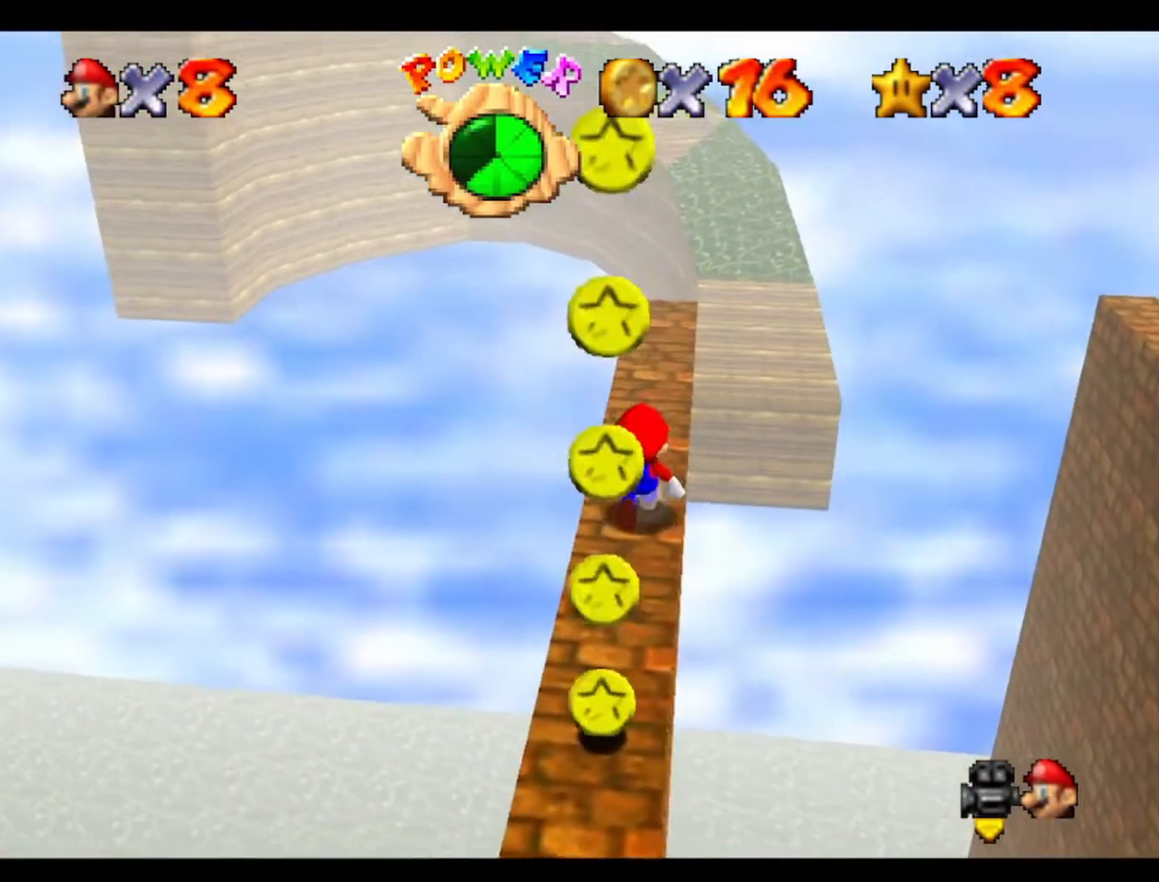
{"buttons": [], "left_stick": "down", "events": [[133, "left_stick", "down"]]}
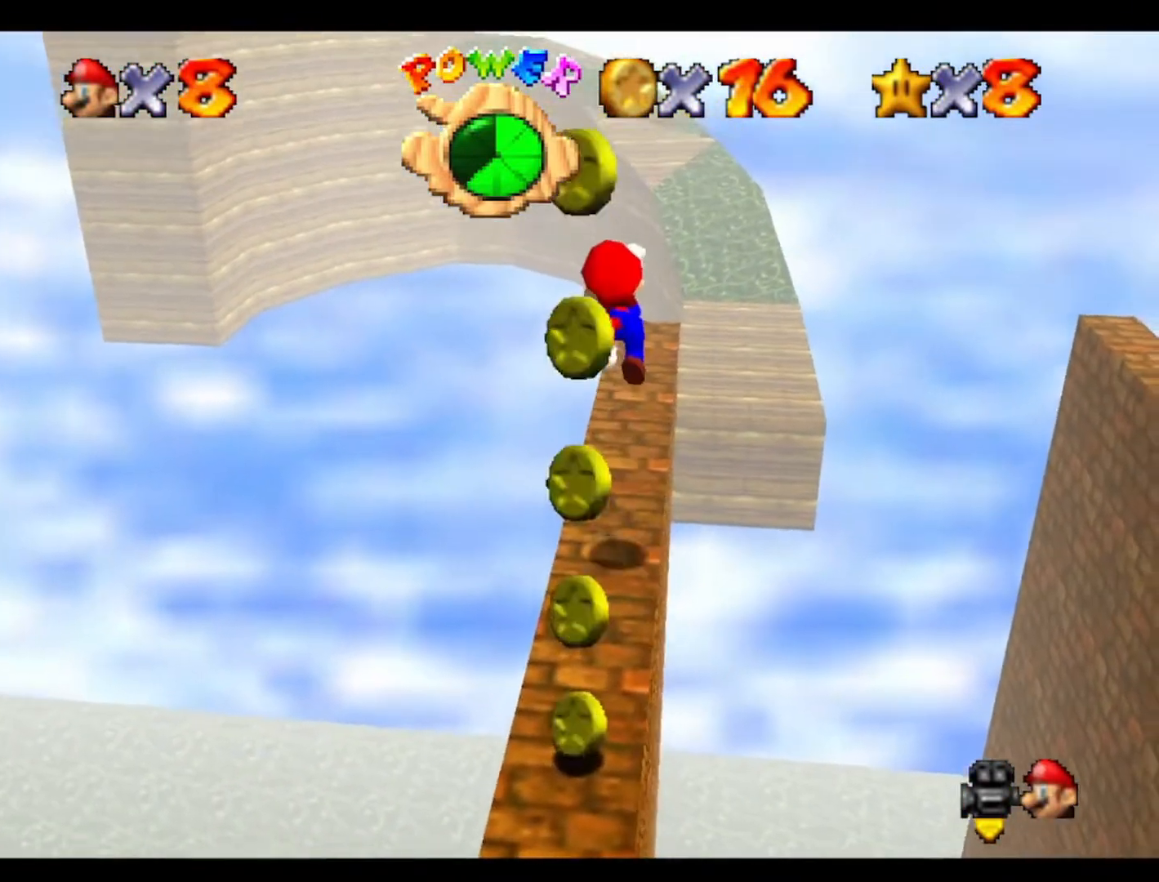
{"buttons": [], "left_stick": "down", "events": []}
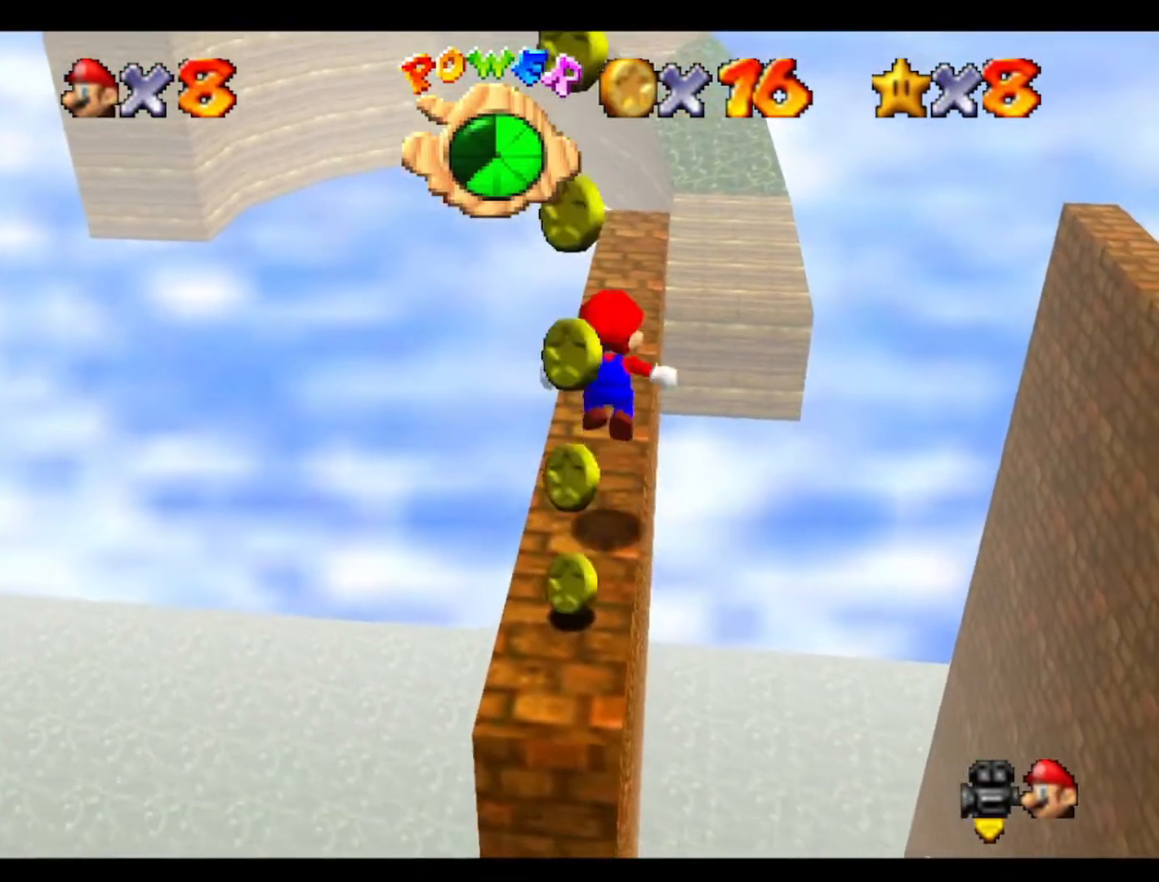
{"buttons": [], "left_stick": "up", "events": [[200, "left_stick", "center"], [267, "left_stick", "up"]]}
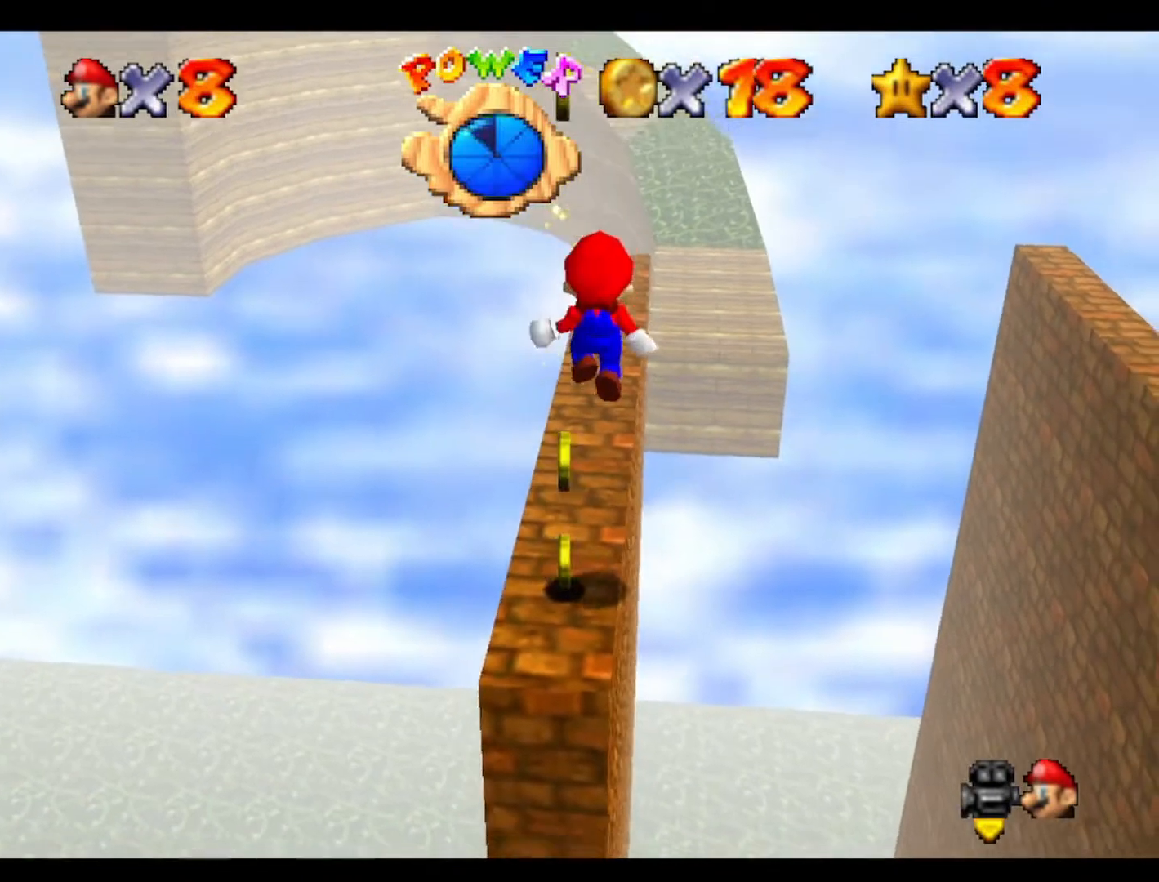
{"buttons": [], "left_stick": "up", "events": []}
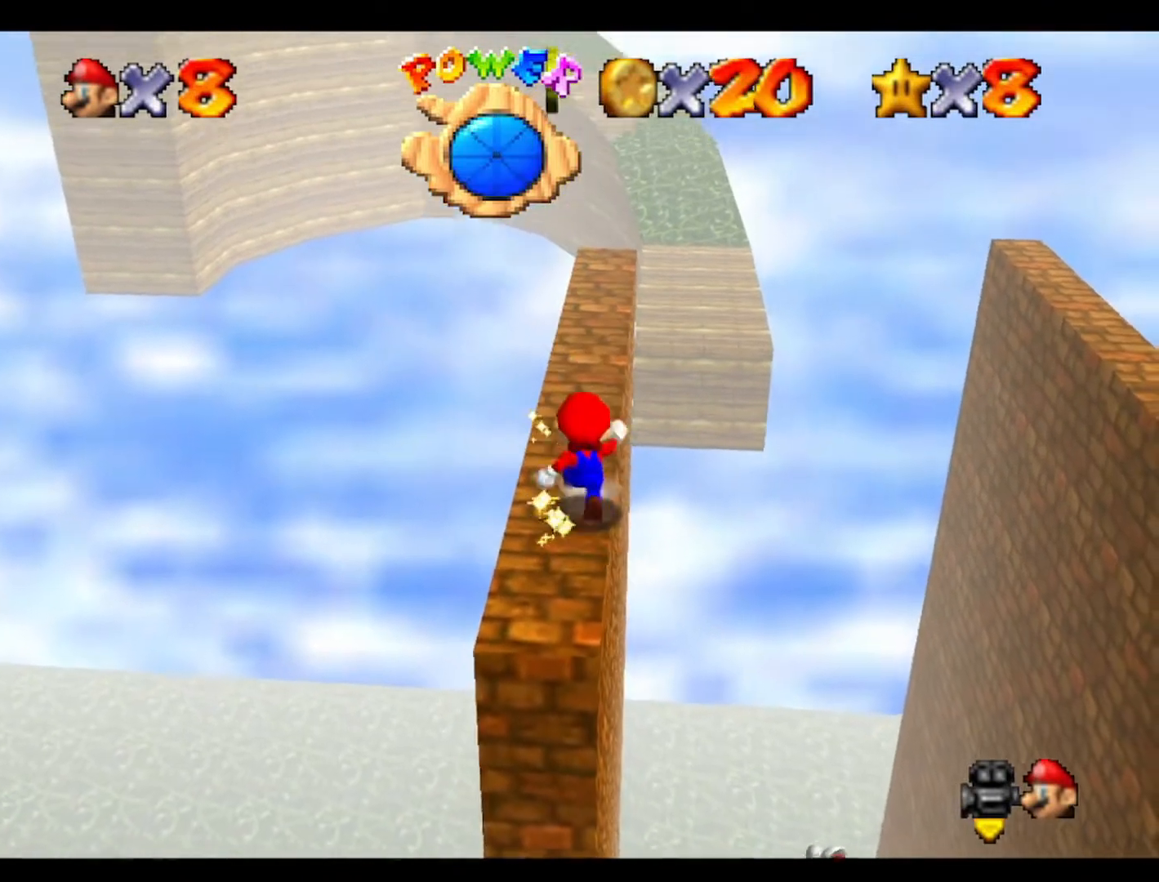
{"buttons": [], "left_stick": "up", "events": []}
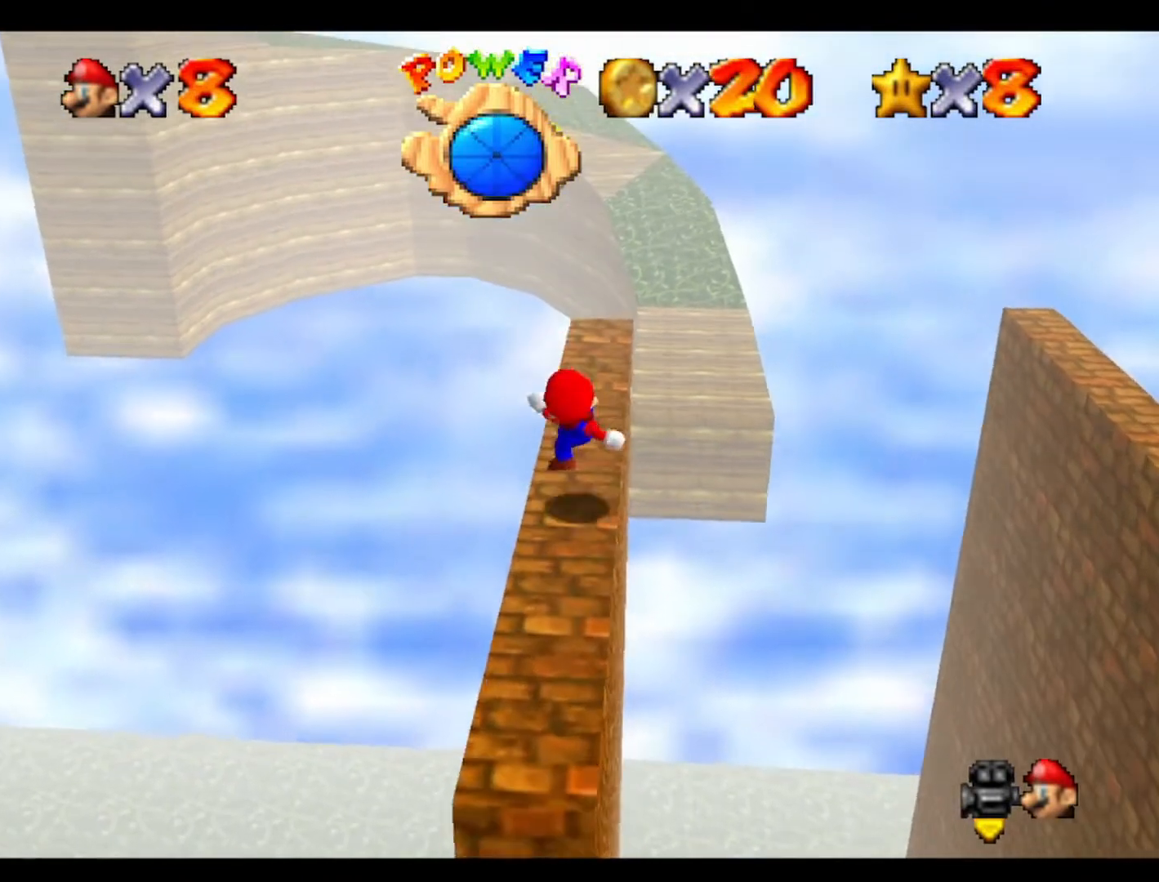
{"buttons": [], "left_stick": "up", "events": []}
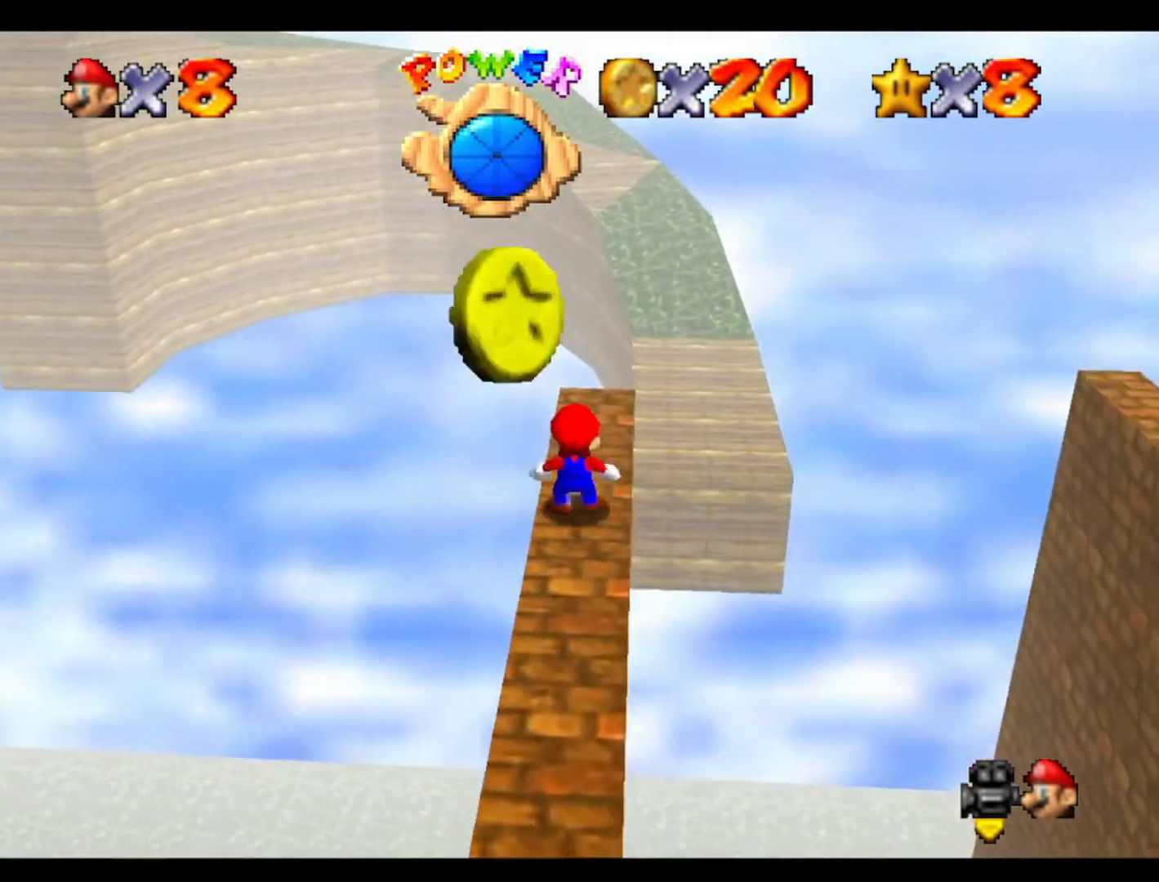
{"buttons": [], "left_stick": "right", "events": [[33, "left_stick", "up-right"], [167, "left_stick", "right"]]}
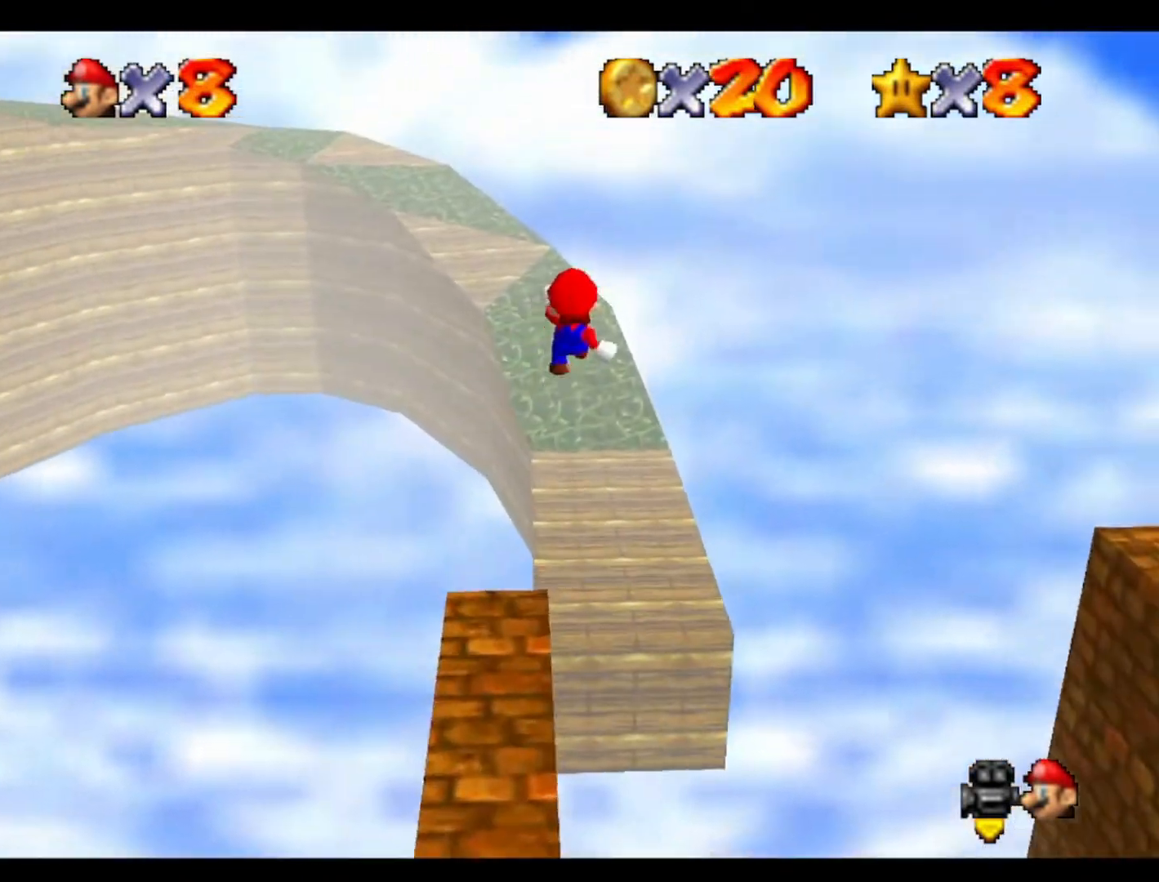
{"buttons": [], "left_stick": "right", "events": [[300, "C_RIGHT", "down"], [467, "C_RIGHT", "up"]]}
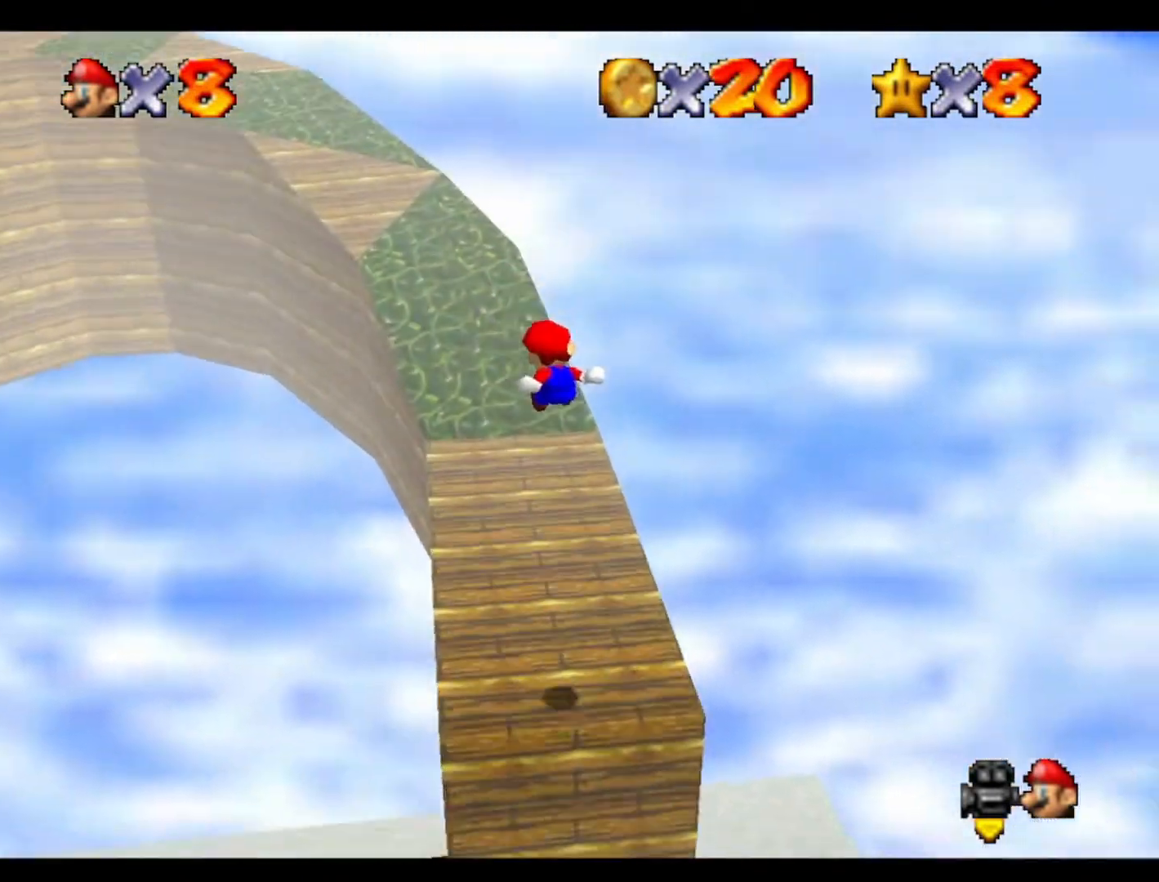
{"buttons": [], "left_stick": "center", "events": [[67, "left_stick", "down-right"], [100, "C_RIGHT", "down"], [233, "C_RIGHT", "up"], [267, "left_stick", "right"], [367, "left_stick", "center"]]}
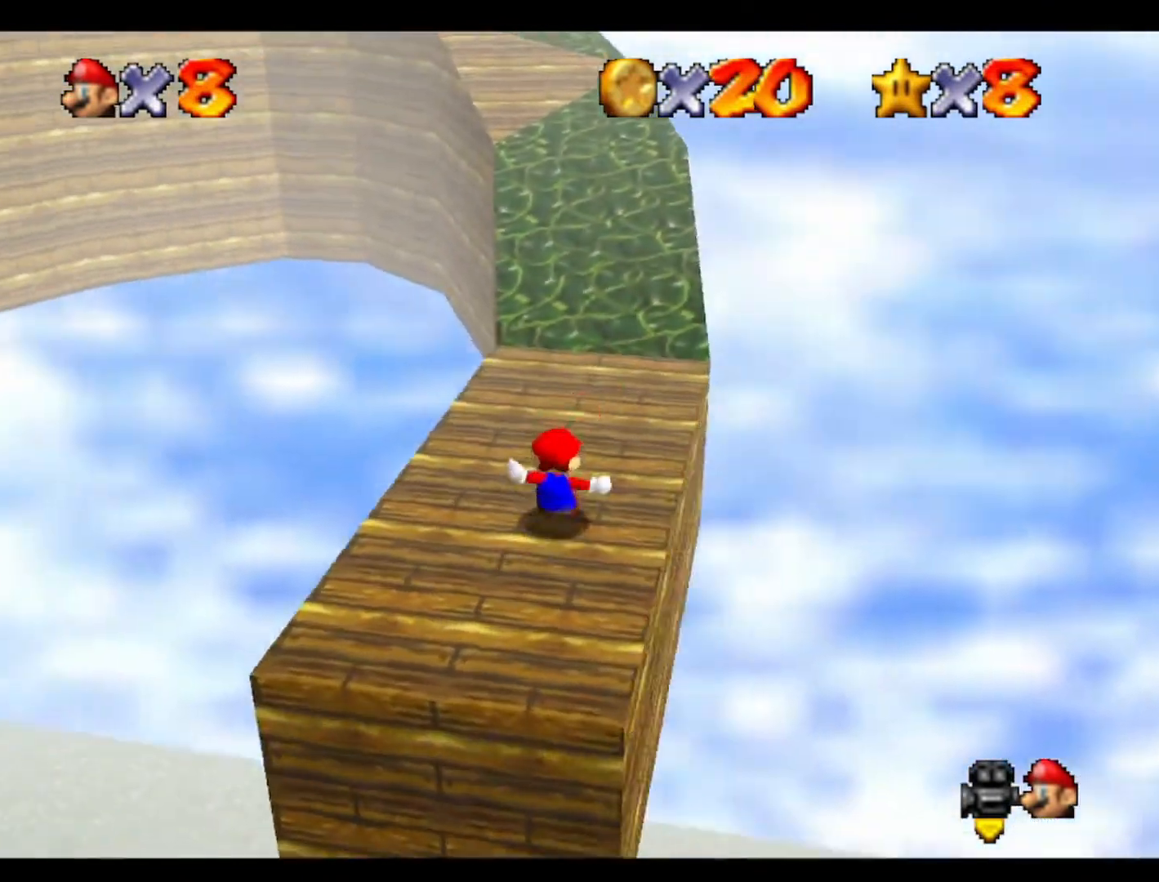
{"buttons": [], "left_stick": "up", "events": [[267, "left_stick", "up-right"], [367, "left_stick", "up"]]}
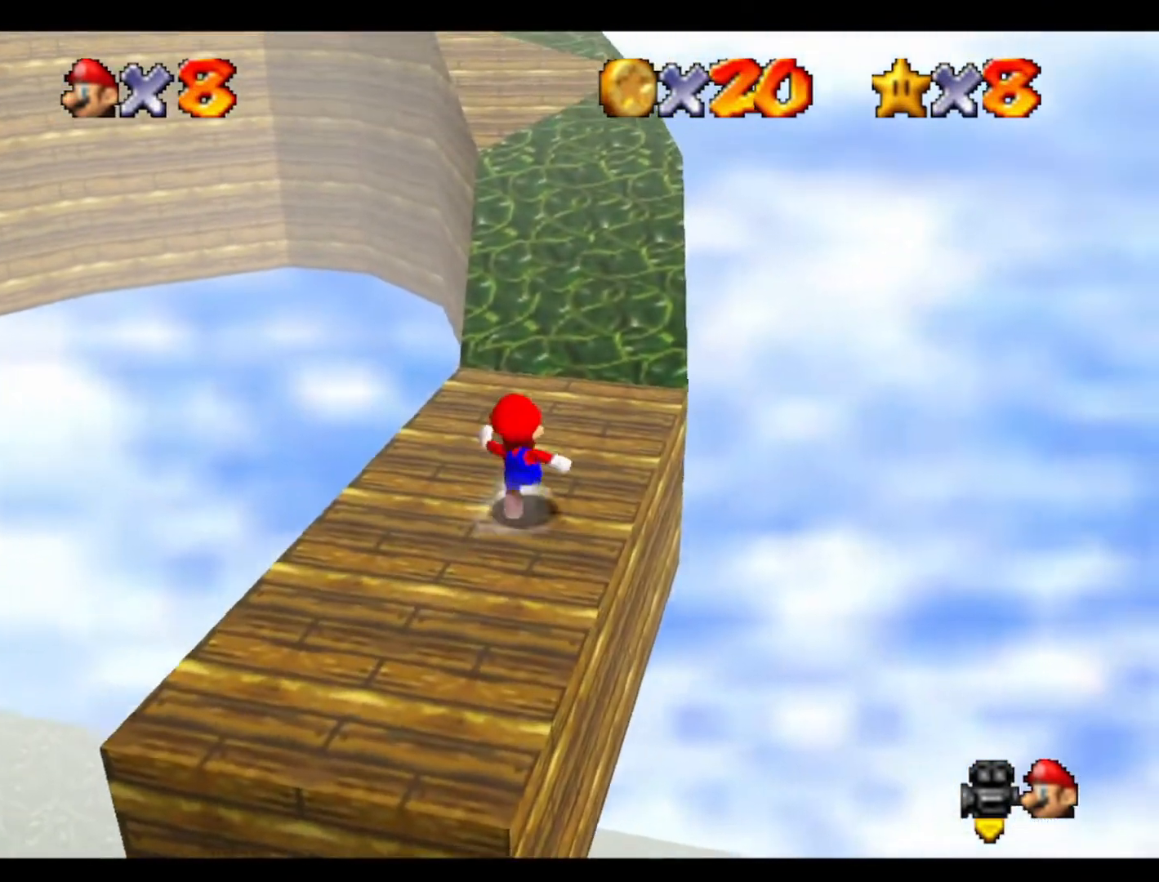
{"buttons": [], "left_stick": "up", "events": [[233, "left_stick", "up-left"], [367, "left_stick", "up"]]}
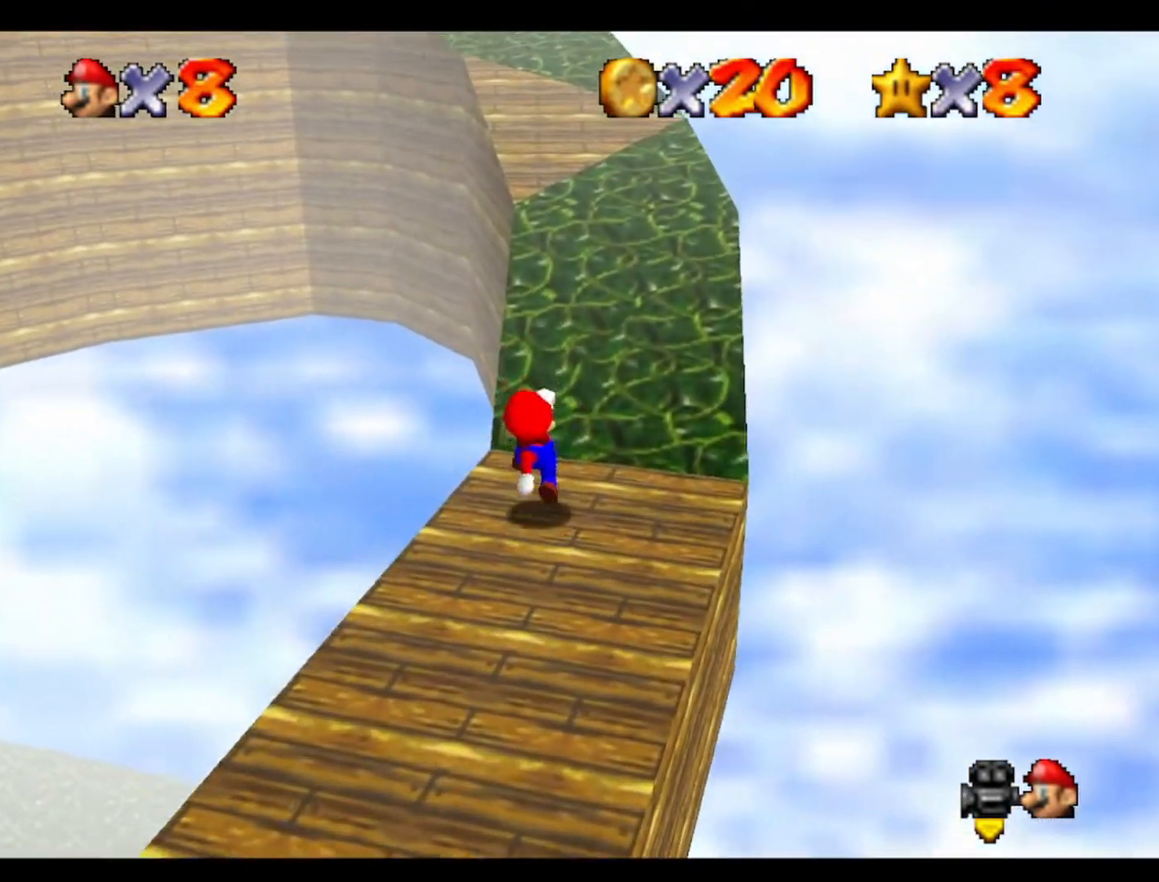
{"buttons": [], "left_stick": "center", "events": [[467, "left_stick", "center"]]}
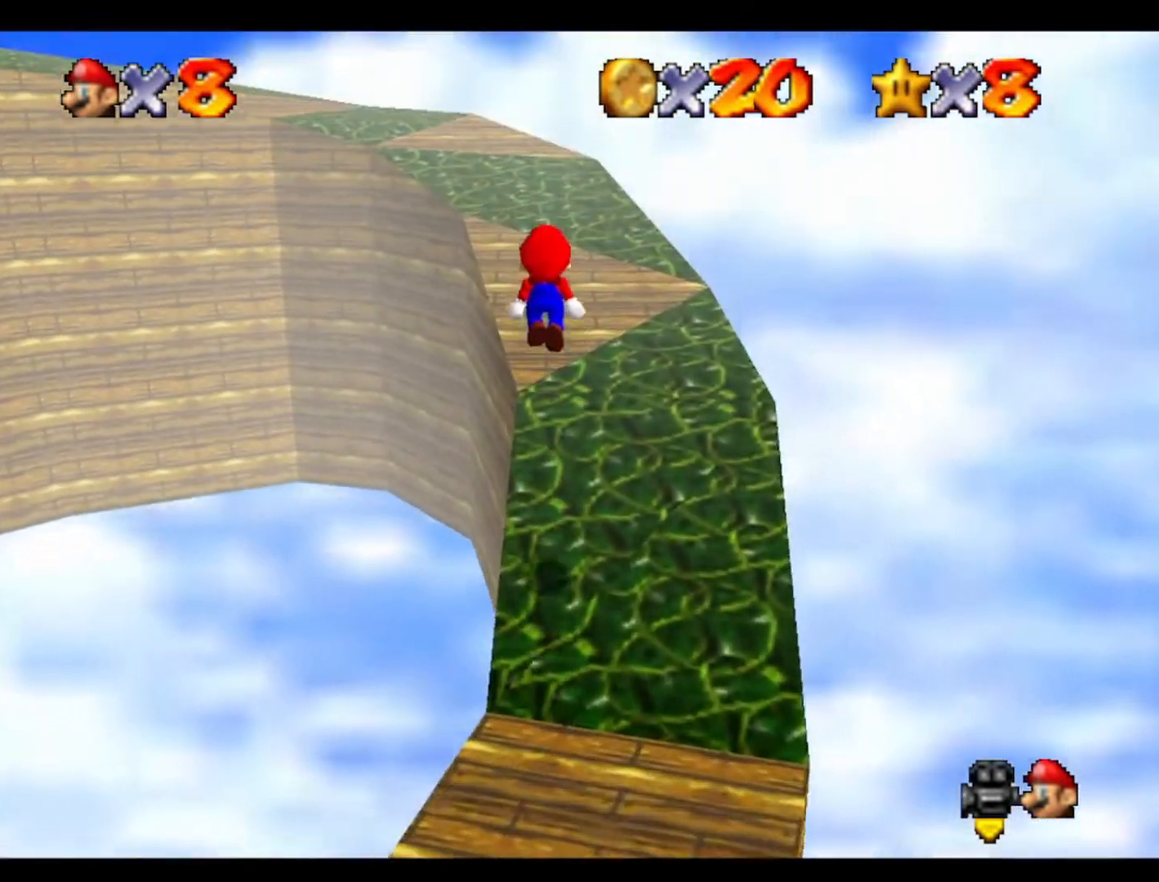
{"buttons": ["C_RIGHT"], "left_stick": "center", "events": [[33, "left_stick", "down"], [167, "left_stick", "up"], [467, "C_RIGHT", "down"], [467, "left_stick", "center"]]}
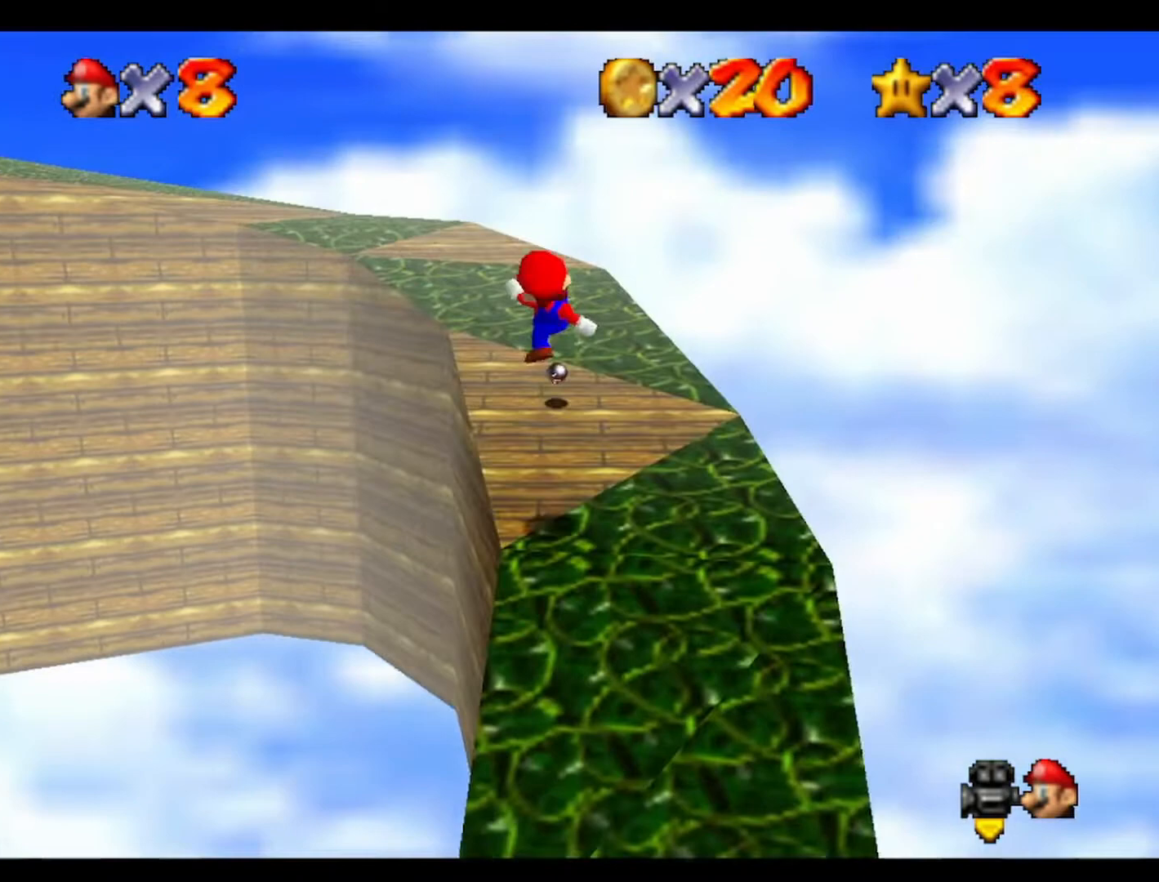
{"buttons": [], "left_stick": "up", "events": [[67, "left_stick", "up-left"], [100, "C_RIGHT", "up"], [233, "left_stick", "up"]]}
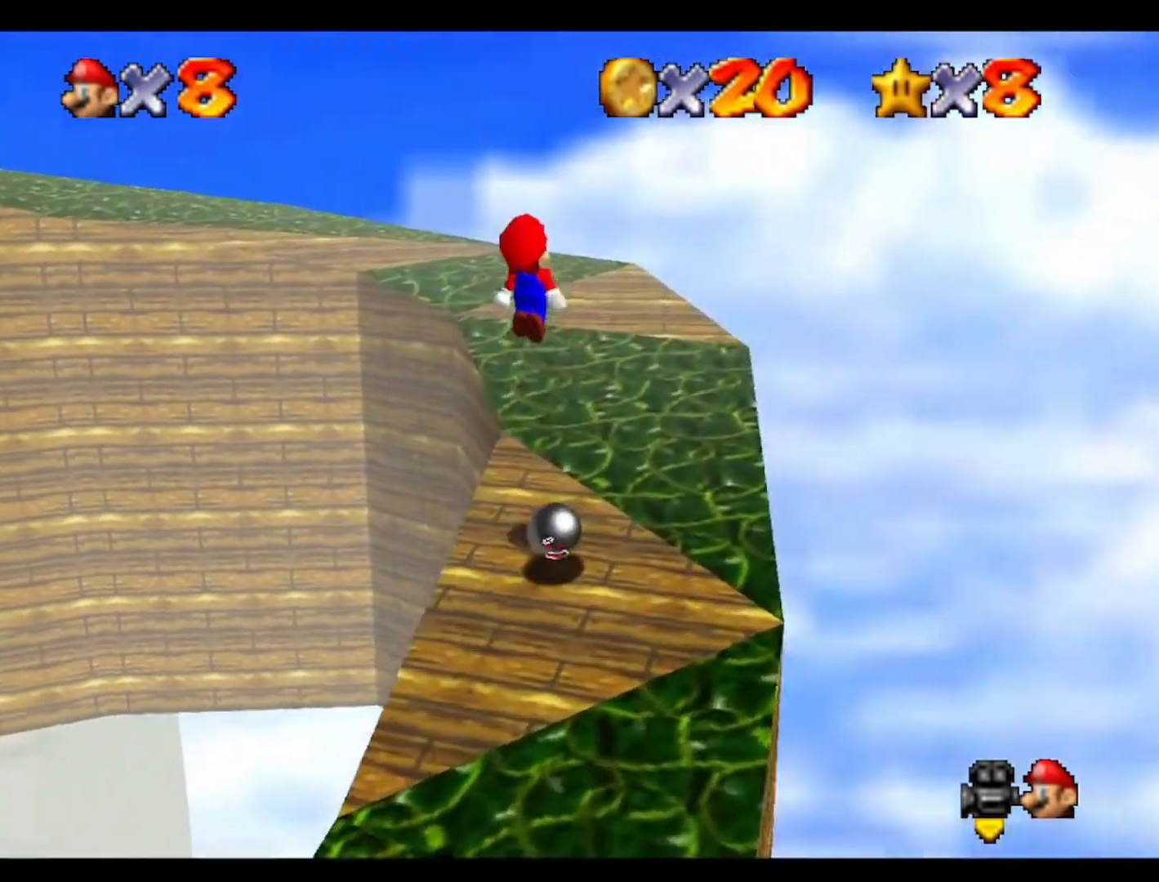
{"buttons": [], "left_stick": "up", "events": [[167, "left_stick", "right"], [233, "left_stick", "down"], [333, "left_stick", "left"], [433, "left_stick", "up"]]}
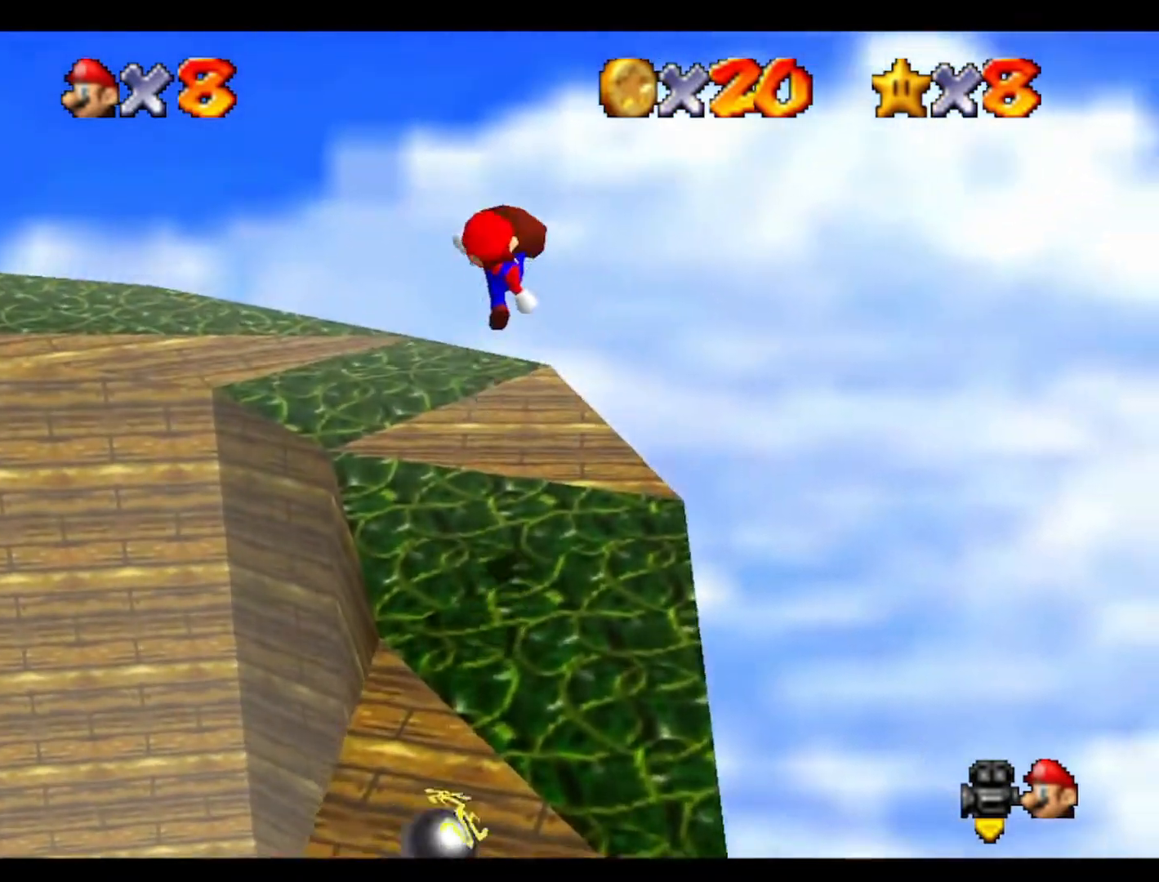
{"buttons": ["C_RIGHT"], "left_stick": "center", "events": [[233, "C_RIGHT", "down"], [267, "left_stick", "down-left"], [400, "C_RIGHT", "up"], [400, "left_stick", "center"], [467, "C_RIGHT", "down"]]}
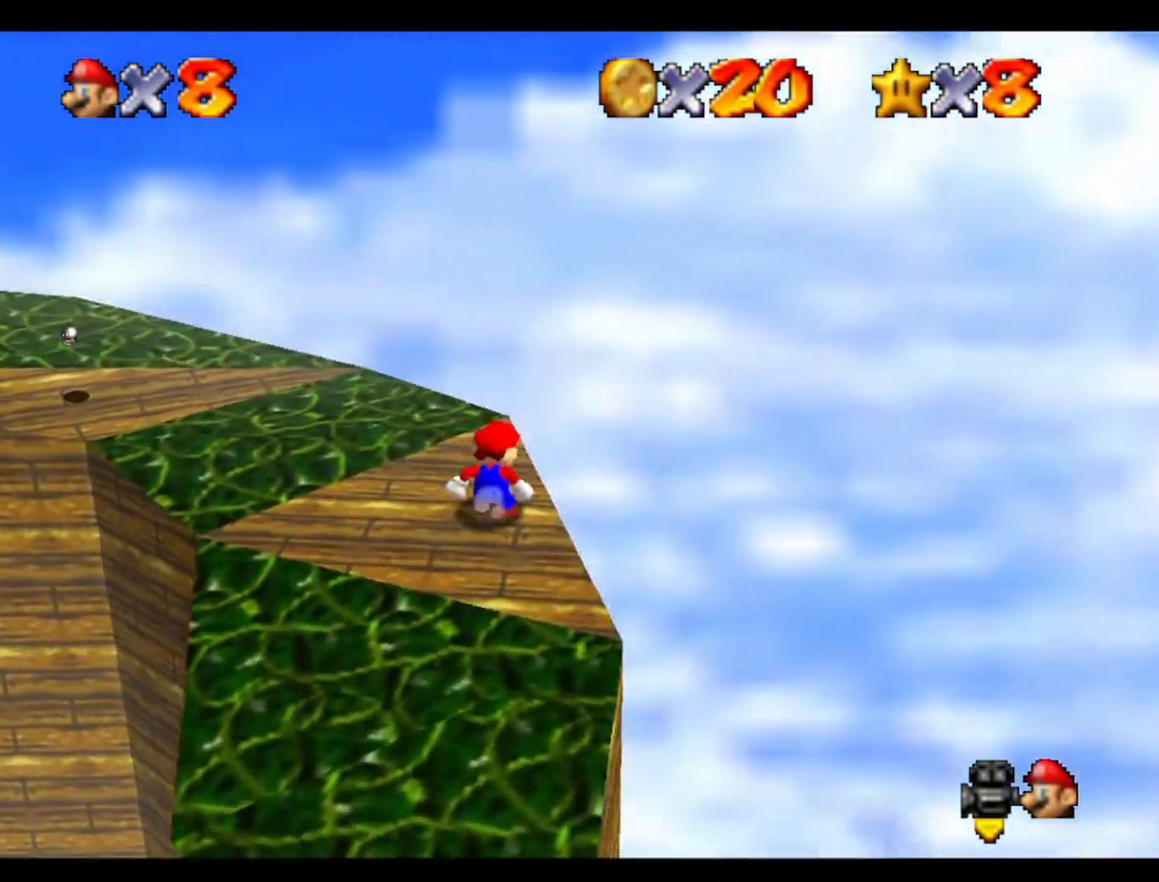
{"buttons": ["C_RIGHT"], "left_stick": "center", "events": [[100, "C_RIGHT", "up"], [200, "C_RIGHT", "down"], [300, "C_RIGHT", "up"], [400, "C_RIGHT", "down"]]}
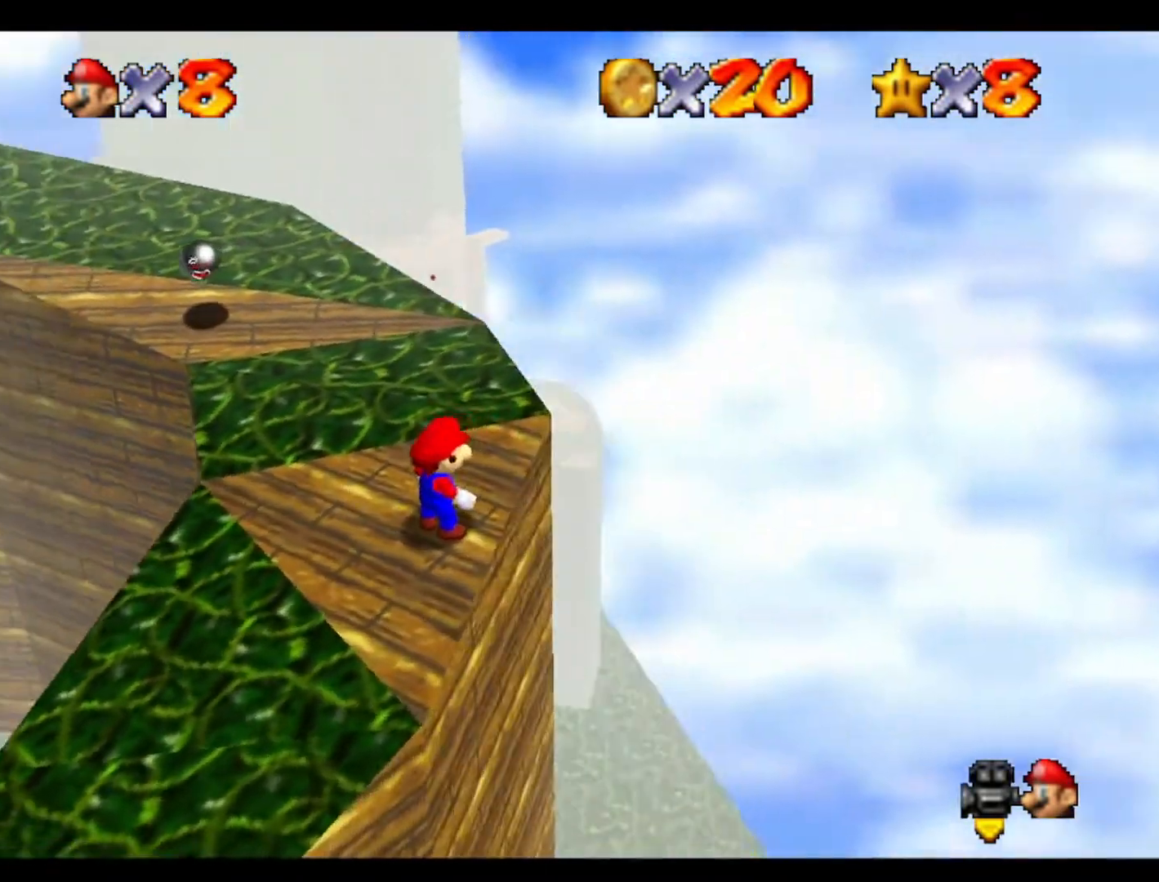
{"buttons": [], "left_stick": "up", "events": [[33, "C_RIGHT", "up"], [200, "C_RIGHT", "down"], [333, "C_RIGHT", "up"], [367, "left_stick", "up"]]}
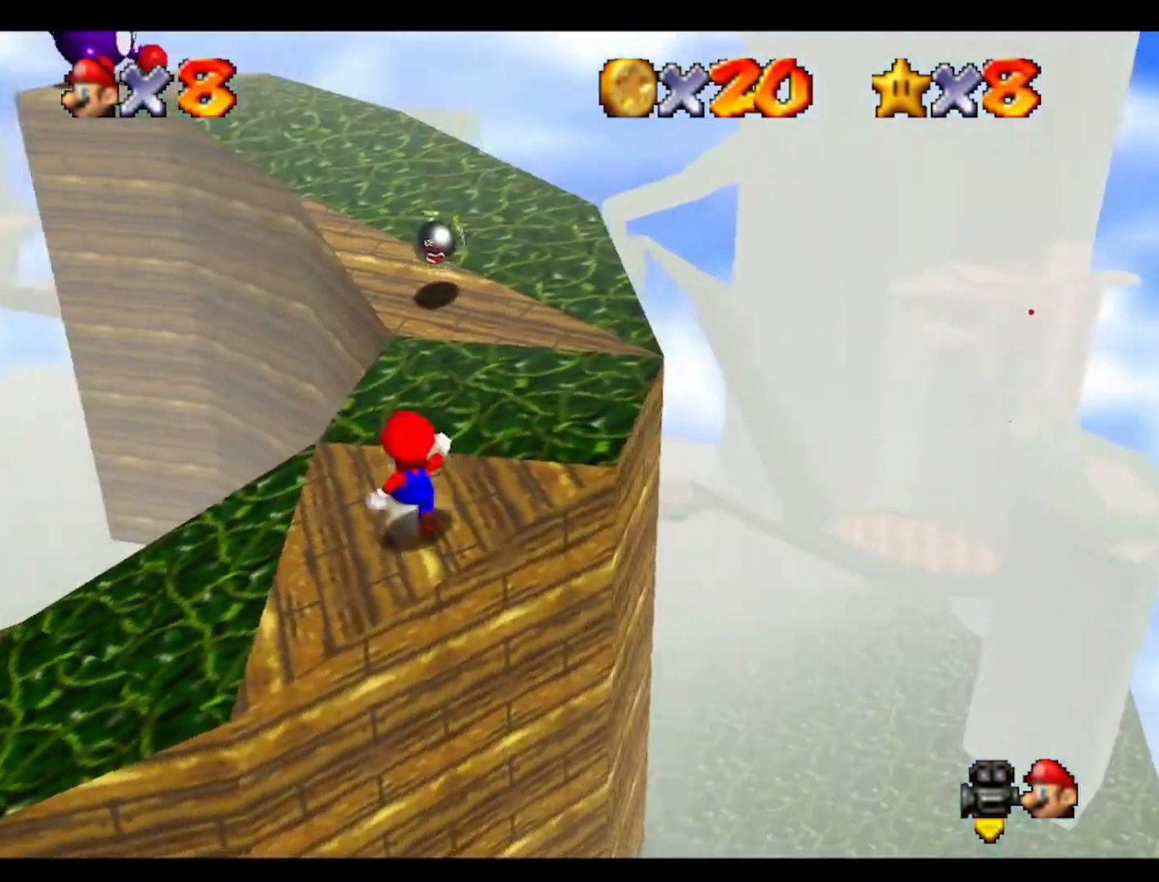
{"buttons": [], "left_stick": "up-right", "events": [[233, "left_stick", "up-right"]]}
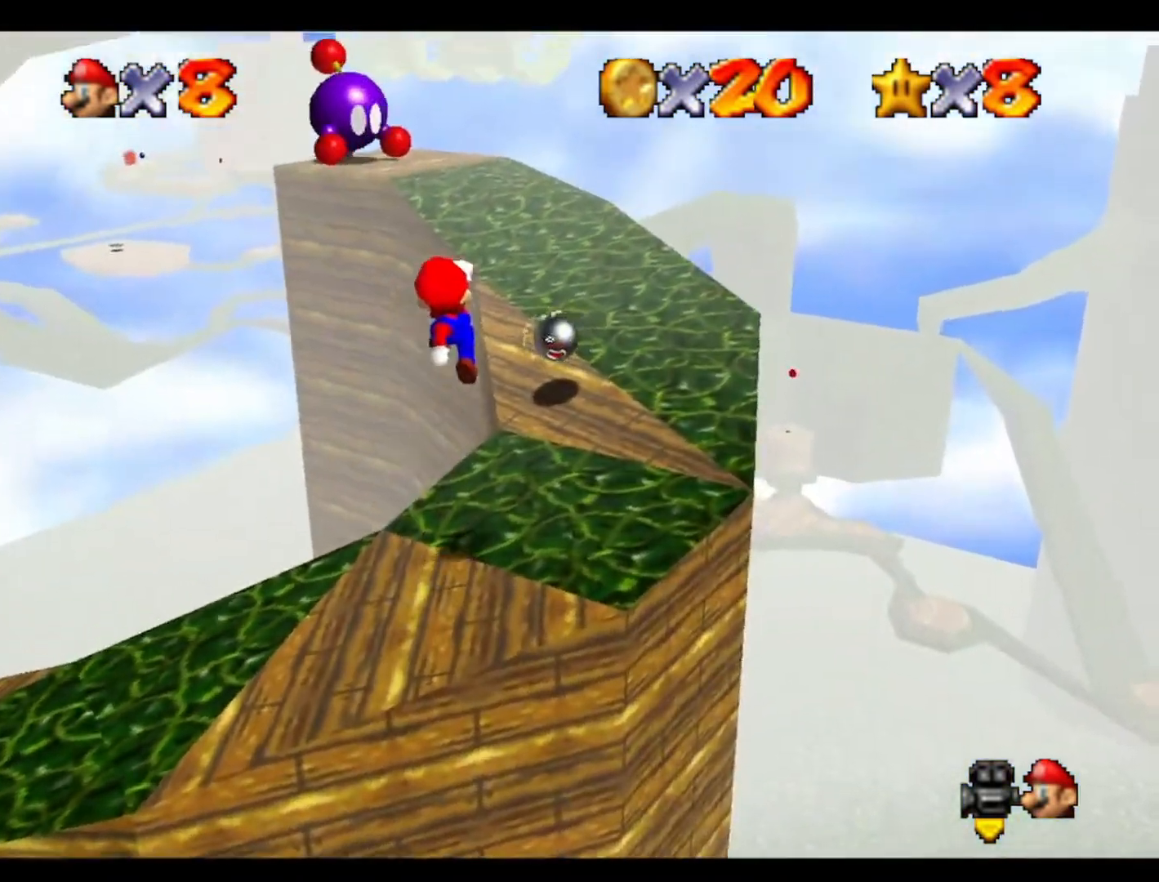
{"buttons": [], "left_stick": "up", "events": [[367, "left_stick", "up"]]}
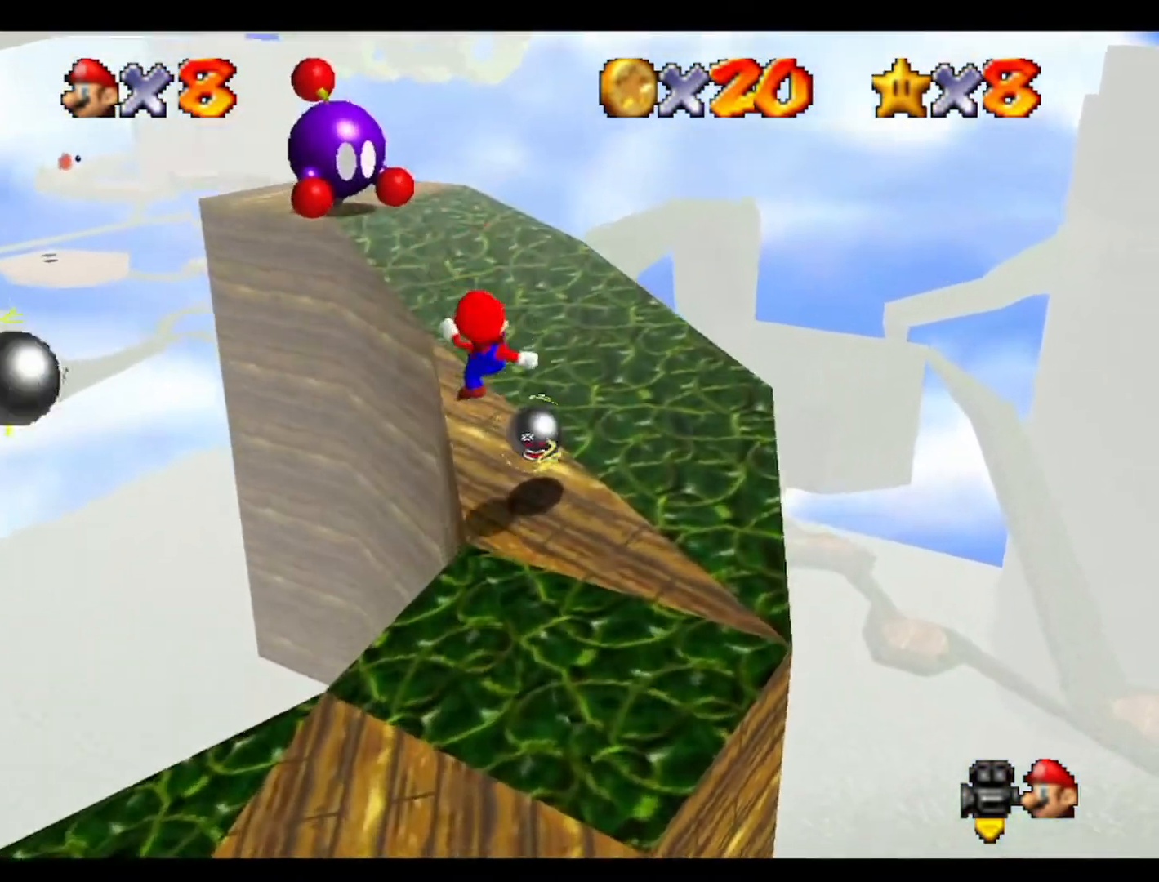
{"buttons": [], "left_stick": "up-left", "events": [[233, "left_stick", "up-left"], [367, "left_stick", "left"], [500, "left_stick", "up-left"]]}
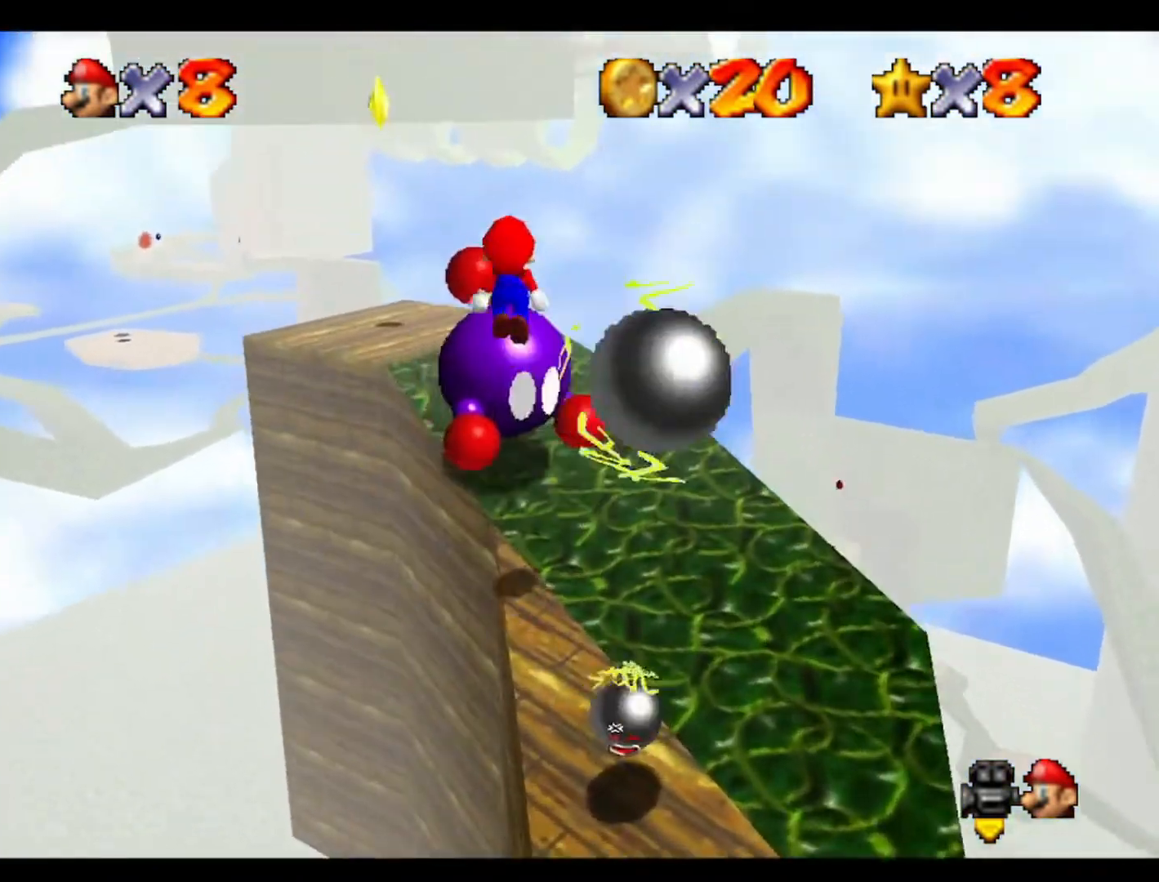
{"buttons": [], "left_stick": "up-left", "events": [[133, "left_stick", "down-left"], [300, "left_stick", "up-left"]]}
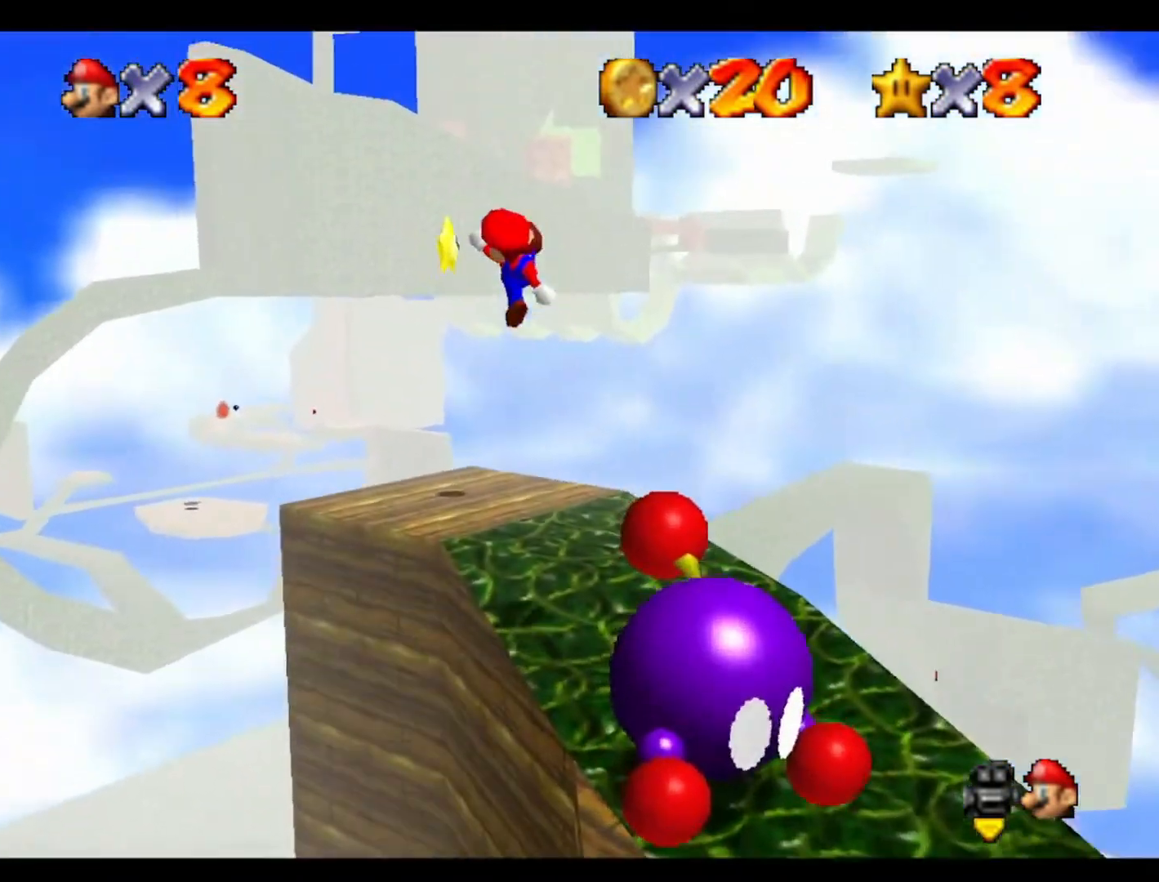
{"buttons": [], "left_stick": "left", "events": [[367, "left_stick", "left"]]}
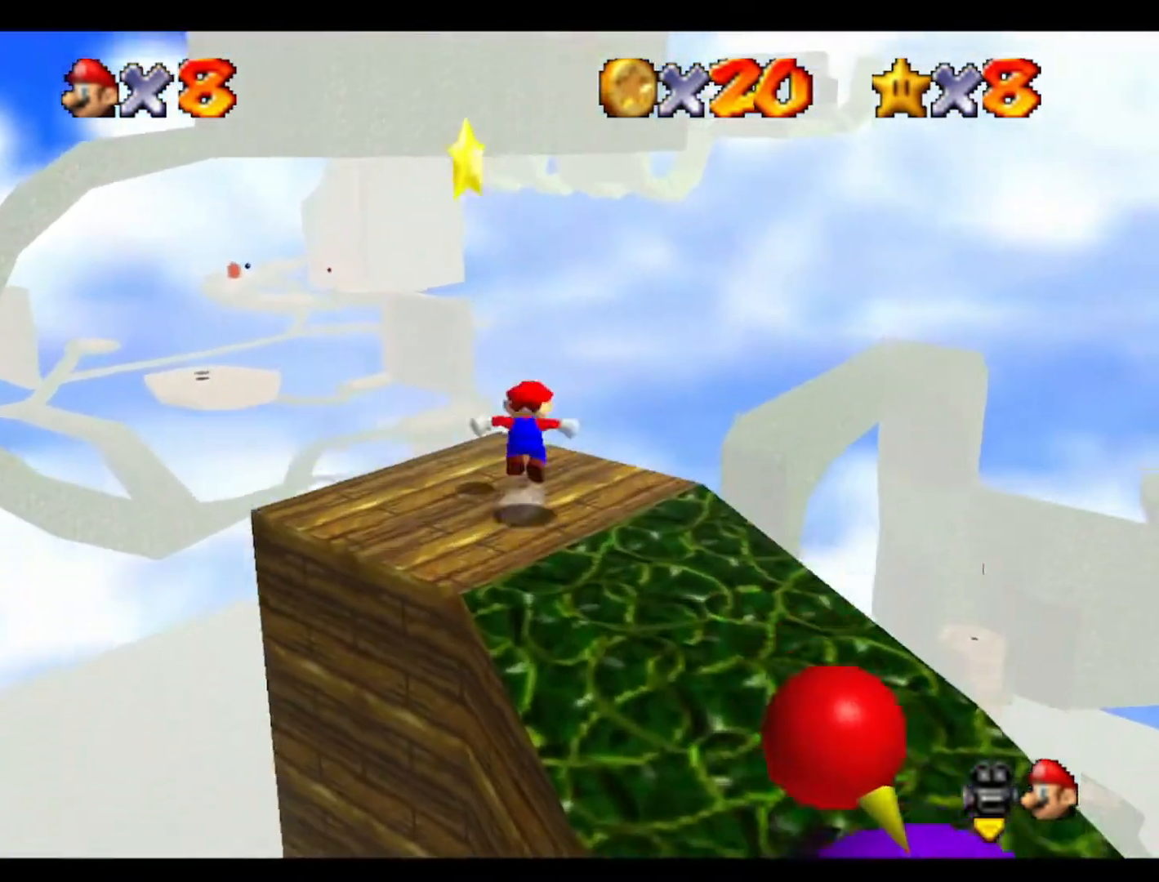
{"buttons": [], "left_stick": "center", "events": [[200, "left_stick", "center"]]}